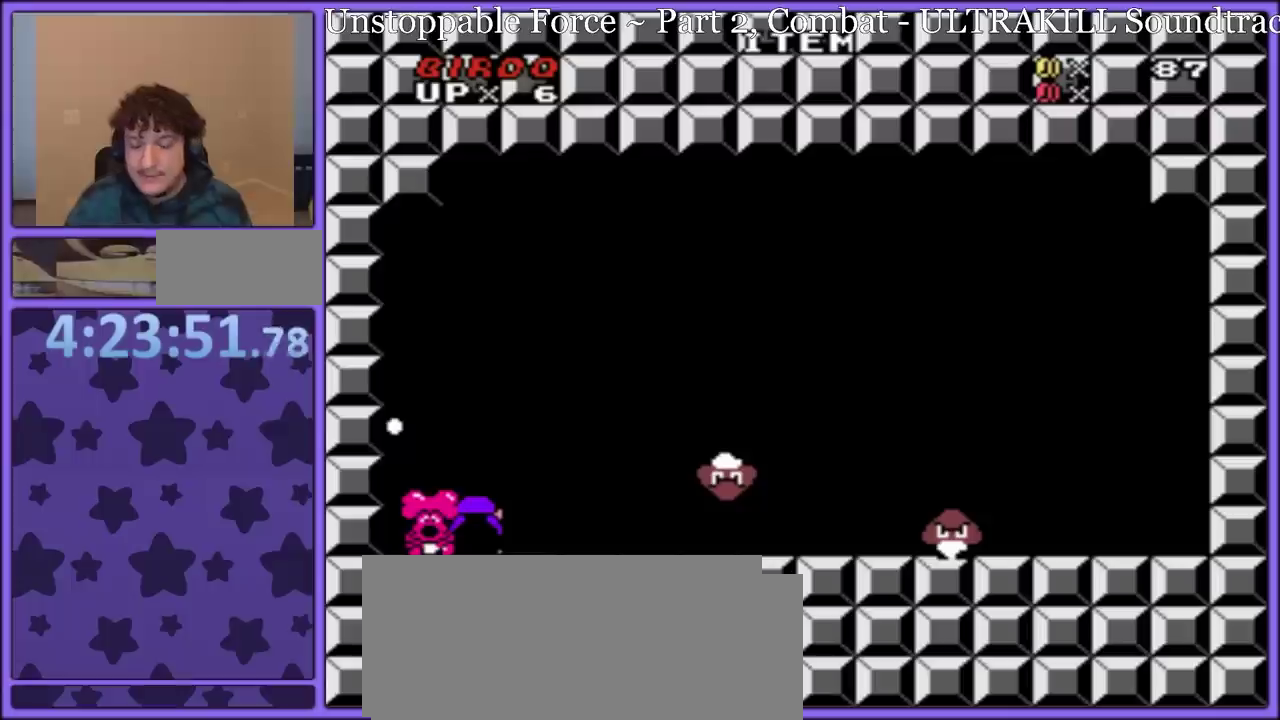
Gameplay with a controller (Nintendo layout); each line is a JSON object with the inputs held at the frame after it. "events" lists button and stick changes between this image and that frame as [ms after this image, input, new state], when the widget could be followed in between. Not read: L3 R3.
{"buttons": ["A"], "events": [[117, "A", "up"], [167, "A", "down"], [417, "A", "up"], [483, "A", "down"]]}
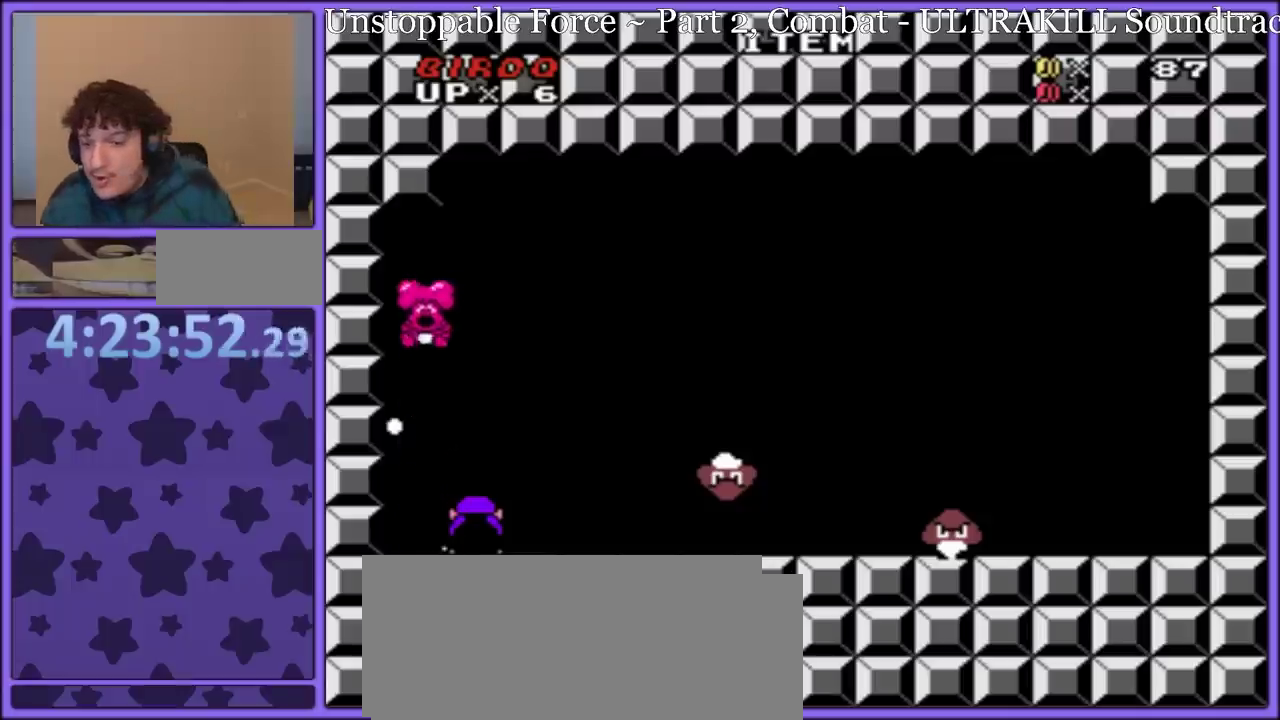
{"buttons": ["A"], "events": [[67, "A", "up"], [150, "A", "down"], [233, "A", "up"], [300, "A", "down"], [383, "A", "up"], [433, "A", "down"]]}
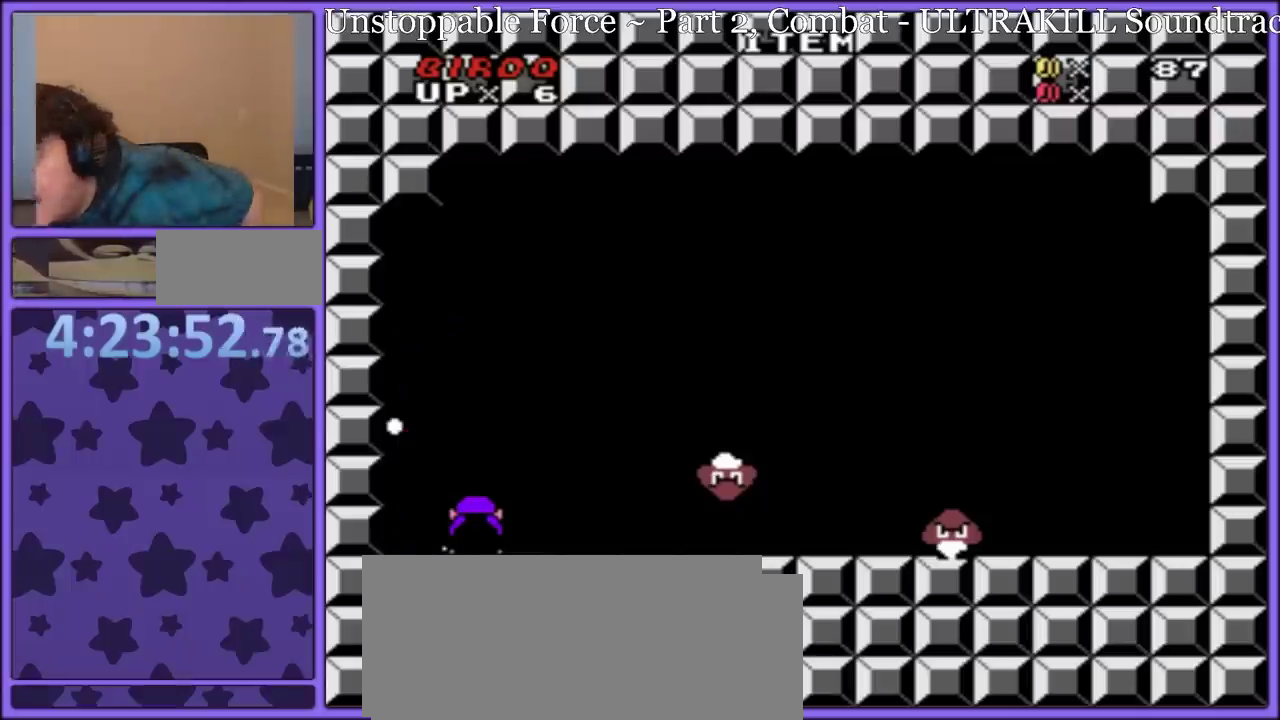
{"buttons": [], "events": [[17, "A", "up"], [67, "A", "down"], [183, "A", "up"], [250, "A", "down"], [367, "A", "up"]]}
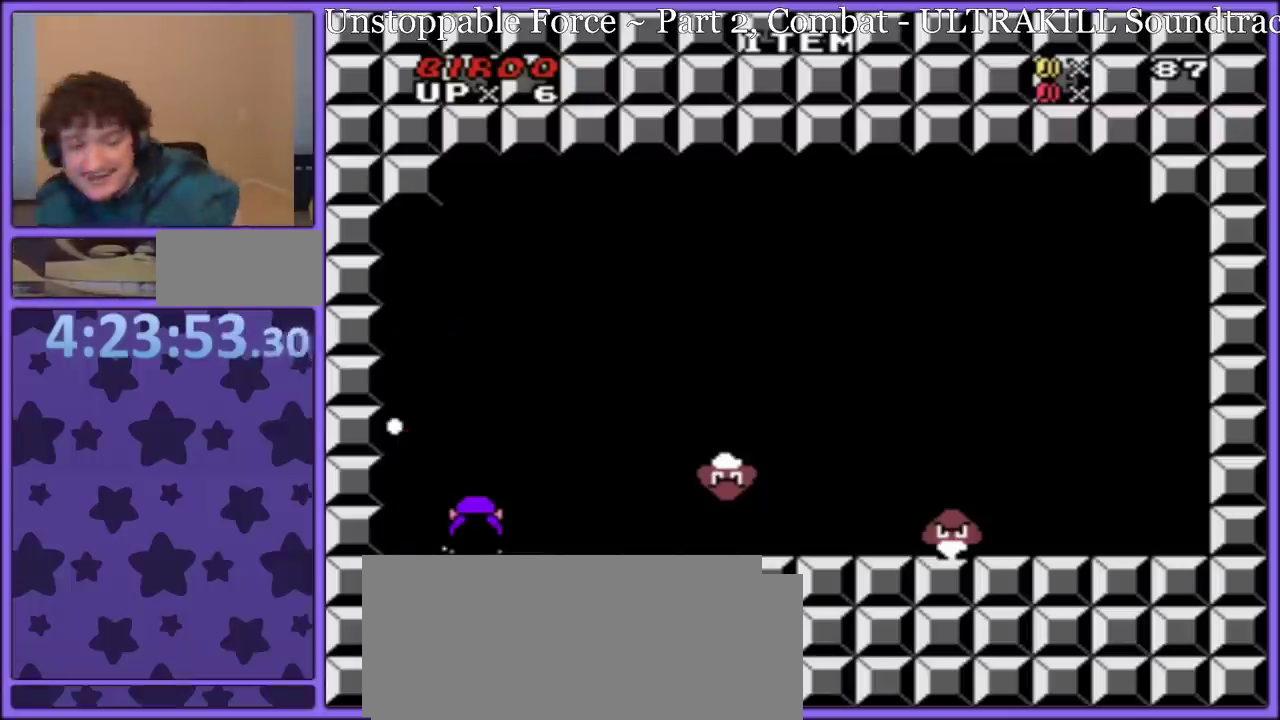
{"buttons": ["A"], "events": [[200, "A", "down"], [317, "A", "up"], [383, "A", "down"]]}
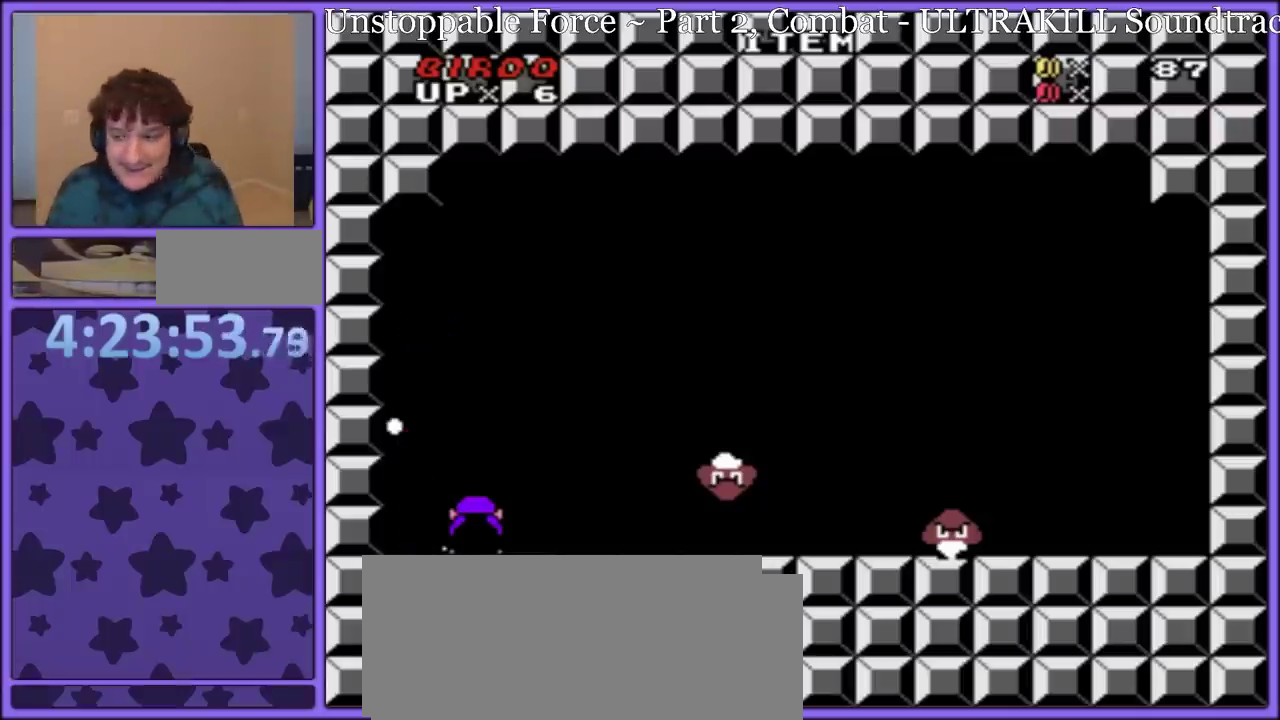
{"buttons": [], "events": [[33, "A", "up"], [83, "A", "down"], [167, "A", "up"], [233, "A", "down"], [483, "A", "up"]]}
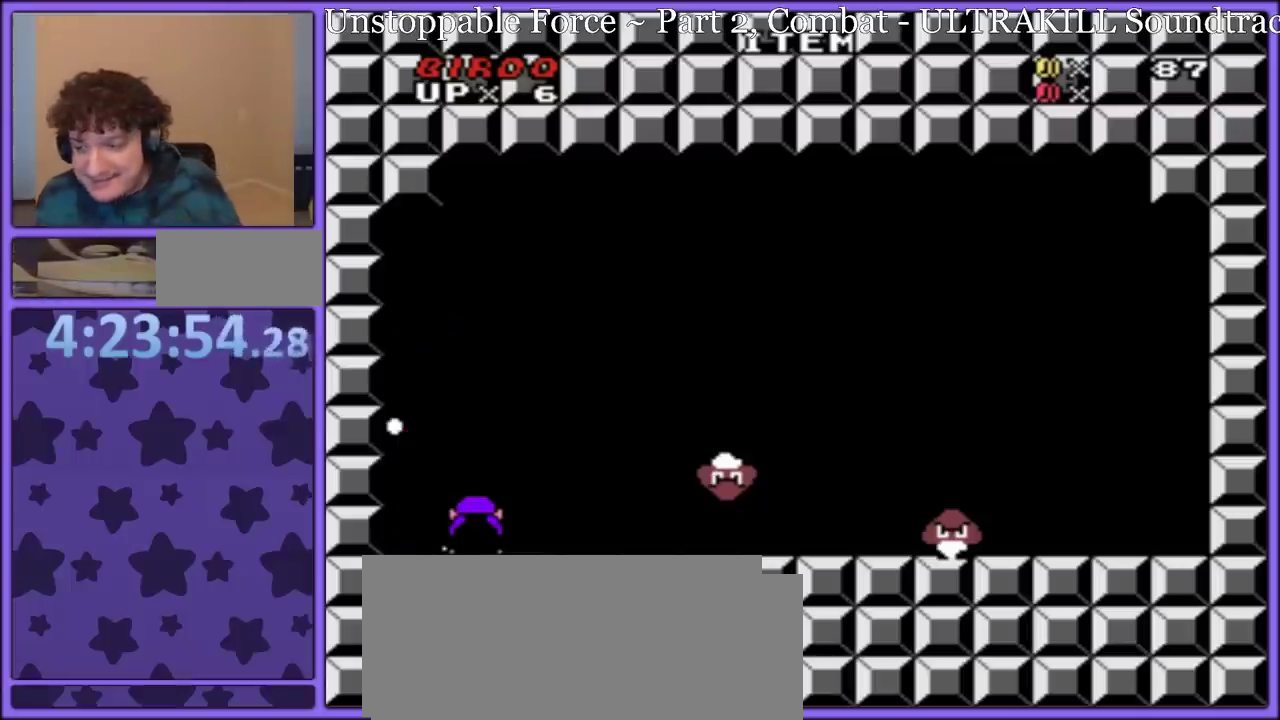
{"buttons": ["A"], "events": [[33, "A", "down"], [150, "A", "up"], [200, "A", "down"], [300, "A", "up"], [350, "A", "down"], [433, "A", "up"], [500, "A", "down"]]}
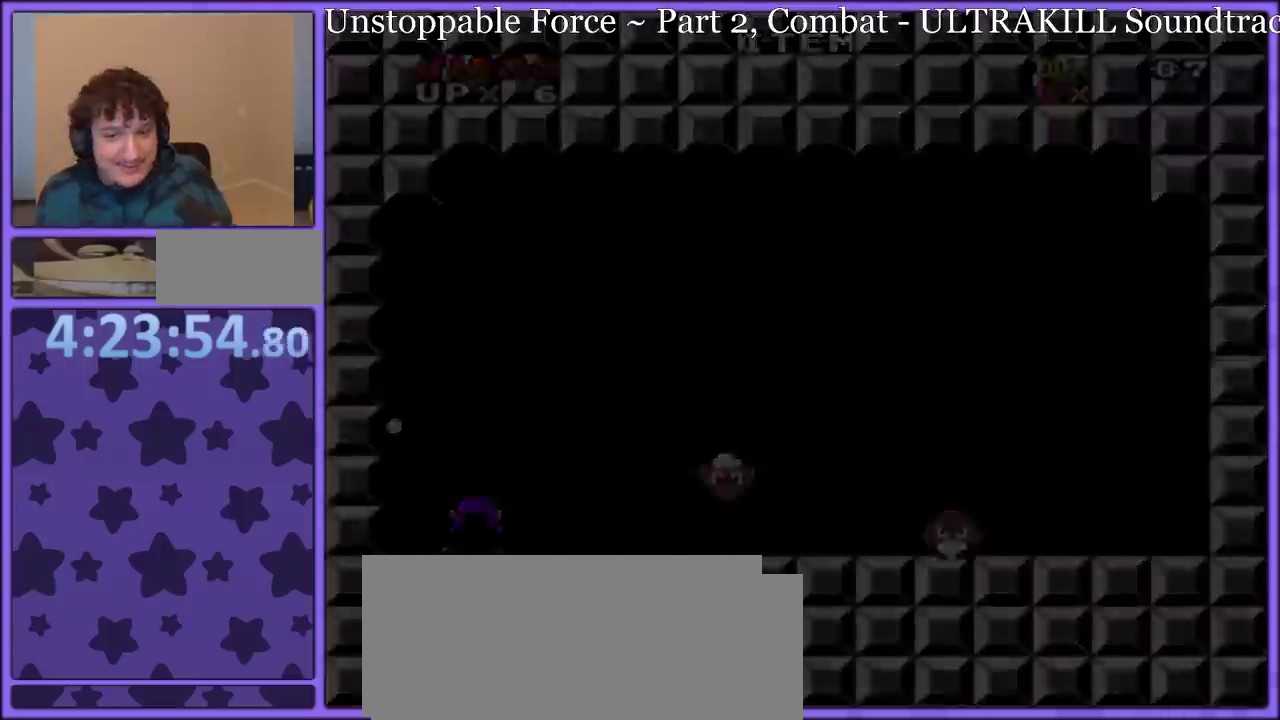
{"buttons": ["A"], "events": [[83, "A", "up"], [133, "A", "down"], [250, "A", "up"], [317, "A", "down"], [400, "A", "up"], [467, "A", "down"]]}
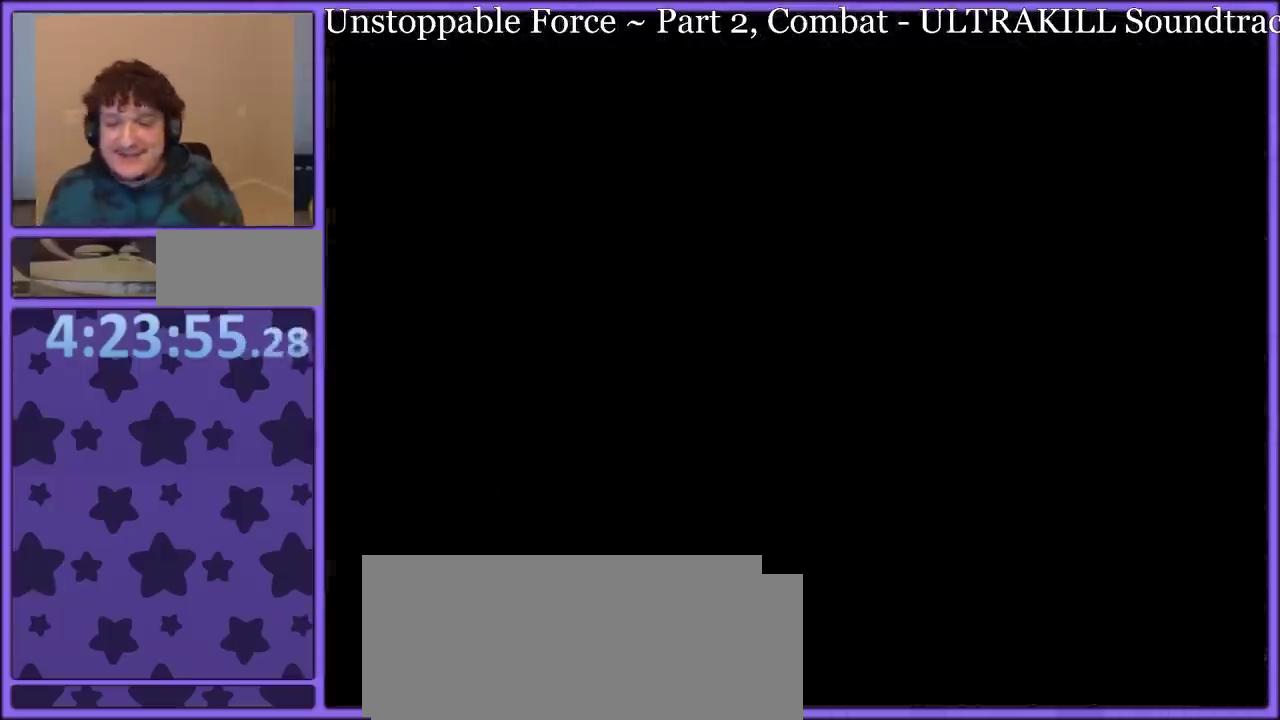
{"buttons": [], "events": [[50, "A", "up"], [100, "A", "down"], [200, "A", "up"], [267, "A", "down"], [317, "A", "up"], [383, "A", "down"], [500, "A", "up"]]}